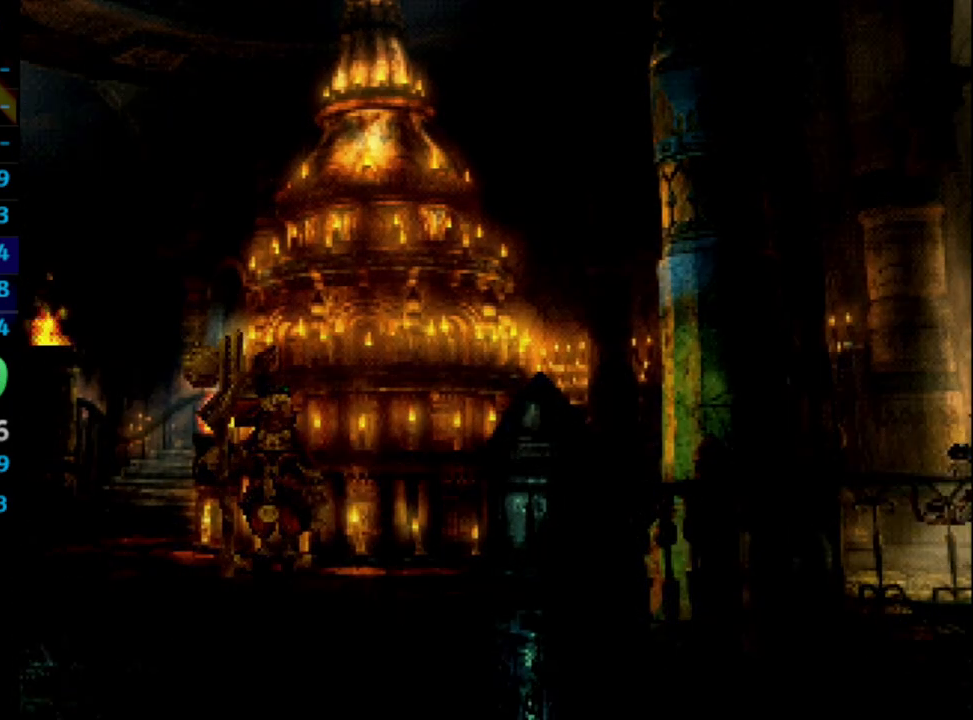
Gameplay with a controller (PlayStation layout); each line is a JSON object with the inputs held at the frame after it. "events" lists button and stick changes between this image and that frame as [ms after this image, input, new state], when the widget could be followed in between. Not read: L3 R3.
{"buttons": ["DPAD_UP", "DPAD_RIGHT"], "left_stick": "center", "right_stick": "center", "events": []}
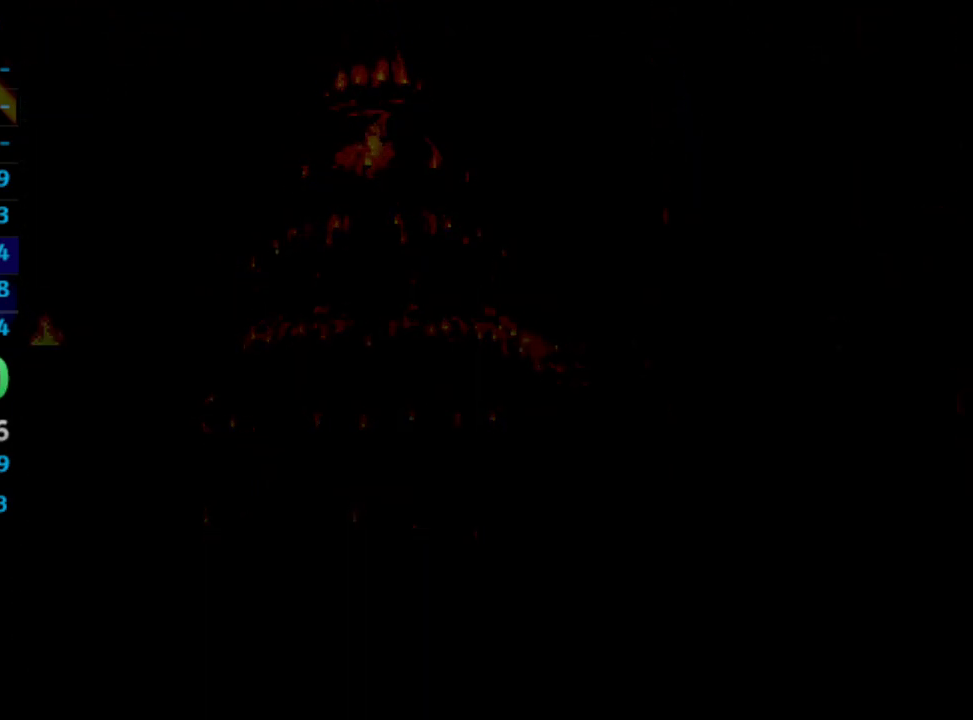
{"buttons": ["DPAD_UP", "DPAD_RIGHT"], "left_stick": "center", "right_stick": "center", "events": []}
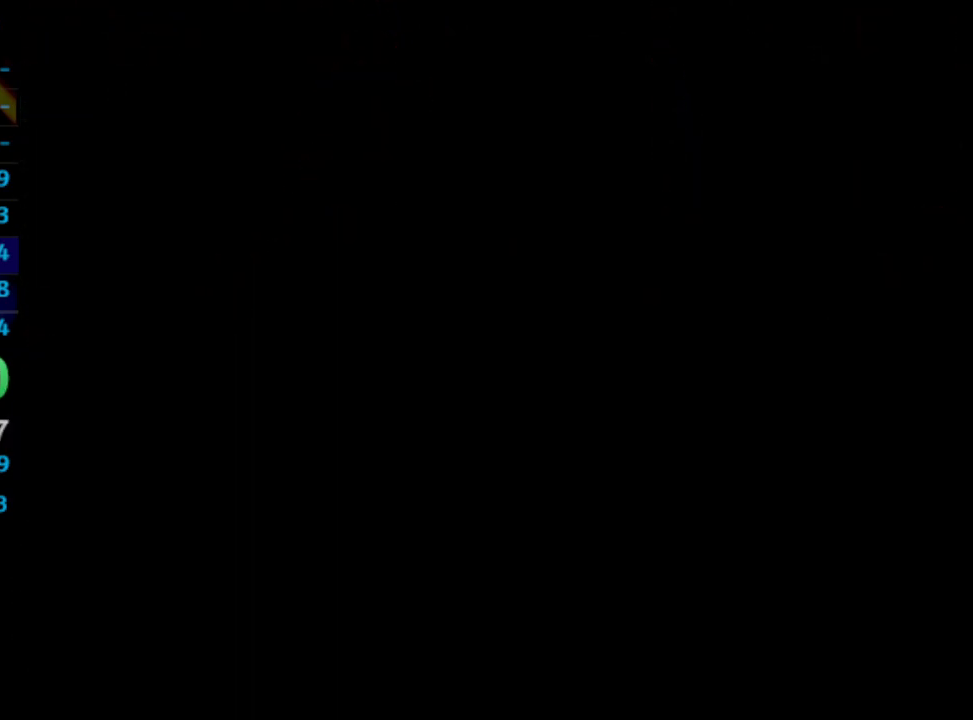
{"buttons": ["DPAD_UP", "DPAD_RIGHT"], "left_stick": "center", "right_stick": "center", "events": []}
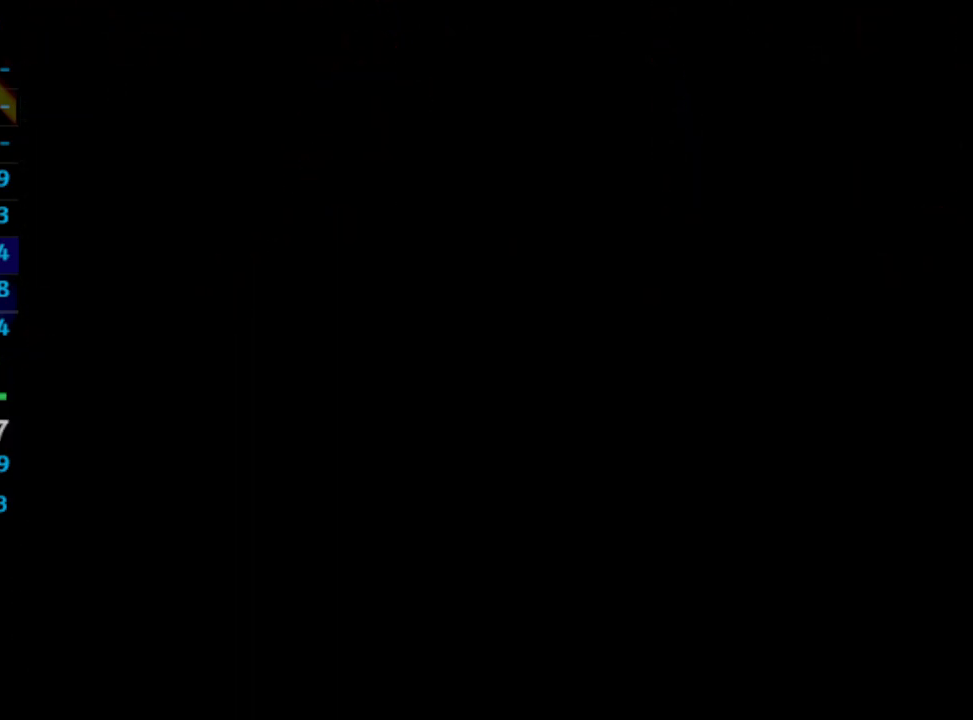
{"buttons": ["DPAD_UP", "DPAD_RIGHT"], "left_stick": "center", "right_stick": "center", "events": []}
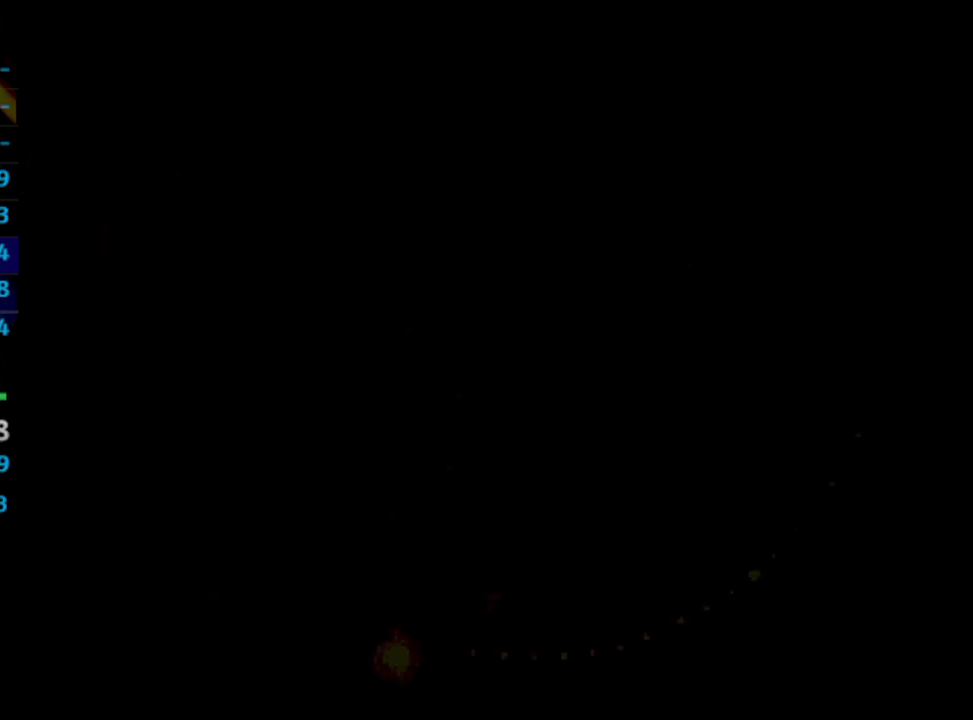
{"buttons": ["DPAD_UP", "DPAD_RIGHT"], "left_stick": "center", "right_stick": "center", "events": []}
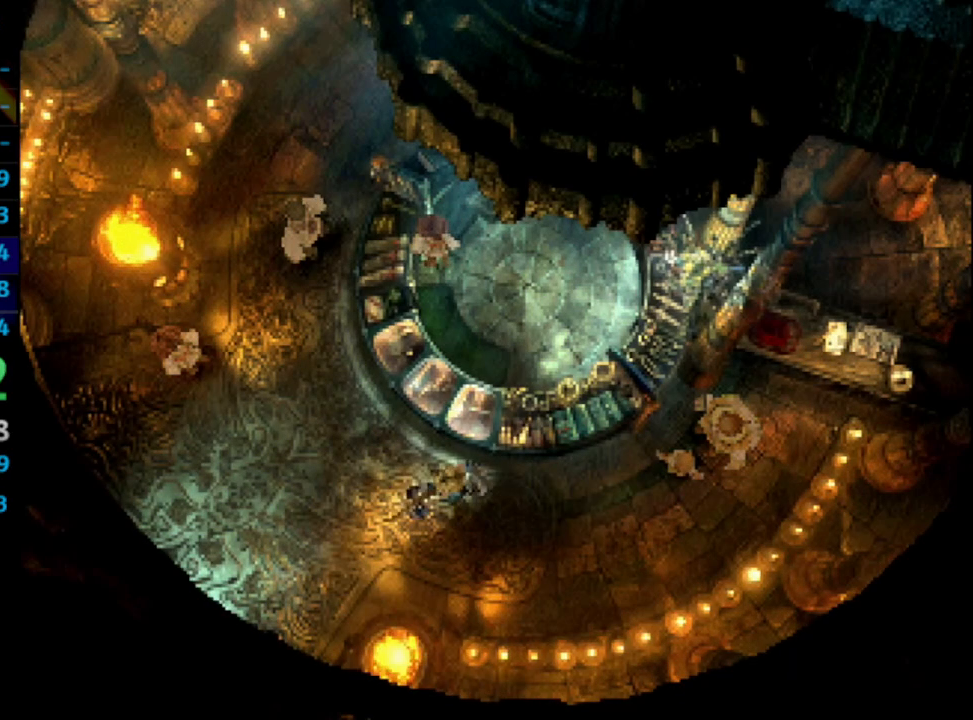
{"buttons": ["DPAD_UP", "DPAD_LEFT"], "left_stick": "center", "right_stick": "center", "events": [[133, "CROSS", "down"], [133, "DPAD_RIGHT", "up"], [150, "CROSS", "up"], [167, "DPAD_LEFT", "down"], [200, "CROSS", "down"], [350, "CROSS", "up"], [417, "CROSS", "down"], [500, "CROSS", "up"]]}
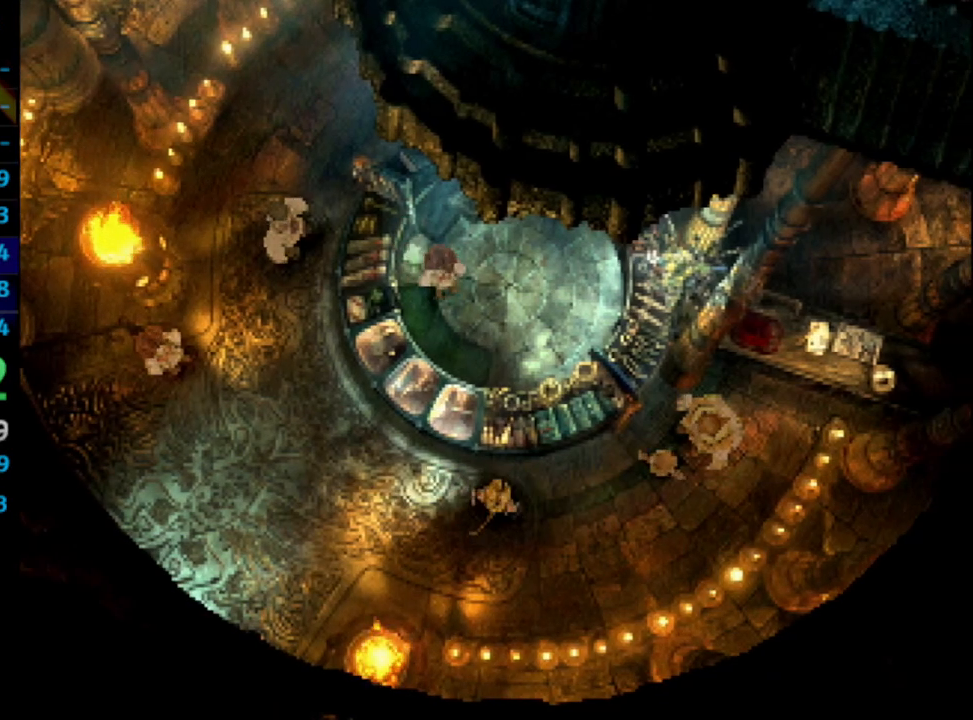
{"buttons": [], "left_stick": "center", "right_stick": "center", "events": [[67, "CROSS", "down"], [67, "DPAD_UP", "up"], [83, "DPAD_LEFT", "up"], [117, "CROSS", "up"], [167, "CROSS", "down"], [200, "CROSS", "up"], [267, "CROSS", "down"], [350, "CROSS", "up"], [417, "CROSS", "down"], [483, "CROSS", "up"]]}
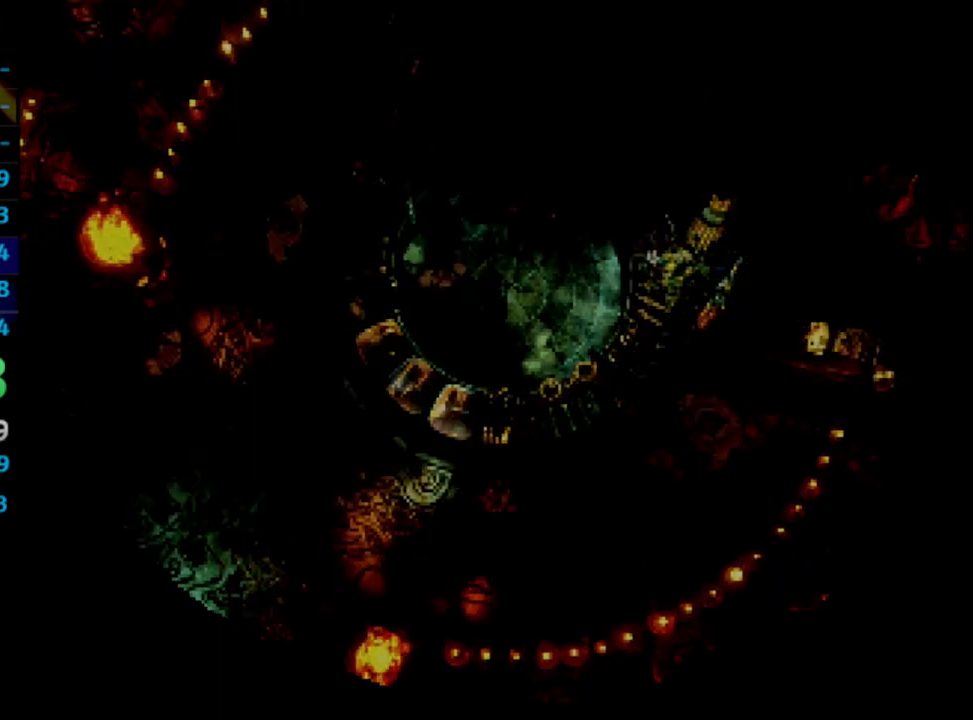
{"buttons": ["CROSS"], "left_stick": "center", "right_stick": "center", "events": [[33, "CROSS", "down"], [133, "CROSS", "up"], [267, "CROSS", "down"], [367, "CROSS", "up"], [450, "CROSS", "down"]]}
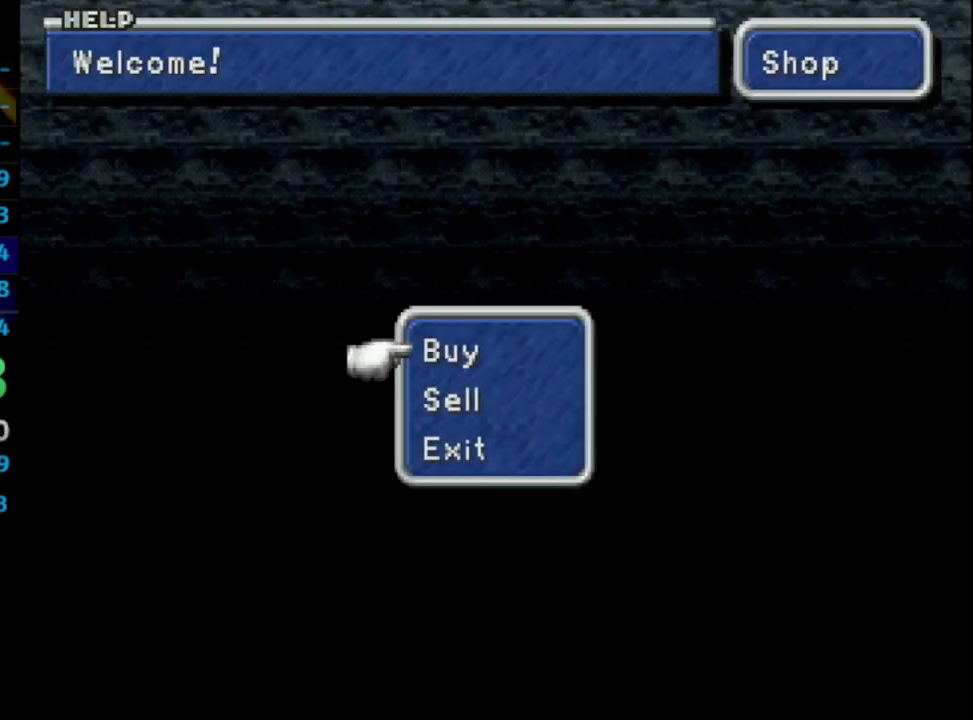
{"buttons": [], "left_stick": "center", "right_stick": "center", "events": [[17, "CROSS", "up"], [67, "CROSS", "down"], [100, "CROSS", "up"], [133, "CROSS", "down"], [200, "CROSS", "up"], [233, "CROSS", "down"], [367, "CROSS", "up"]]}
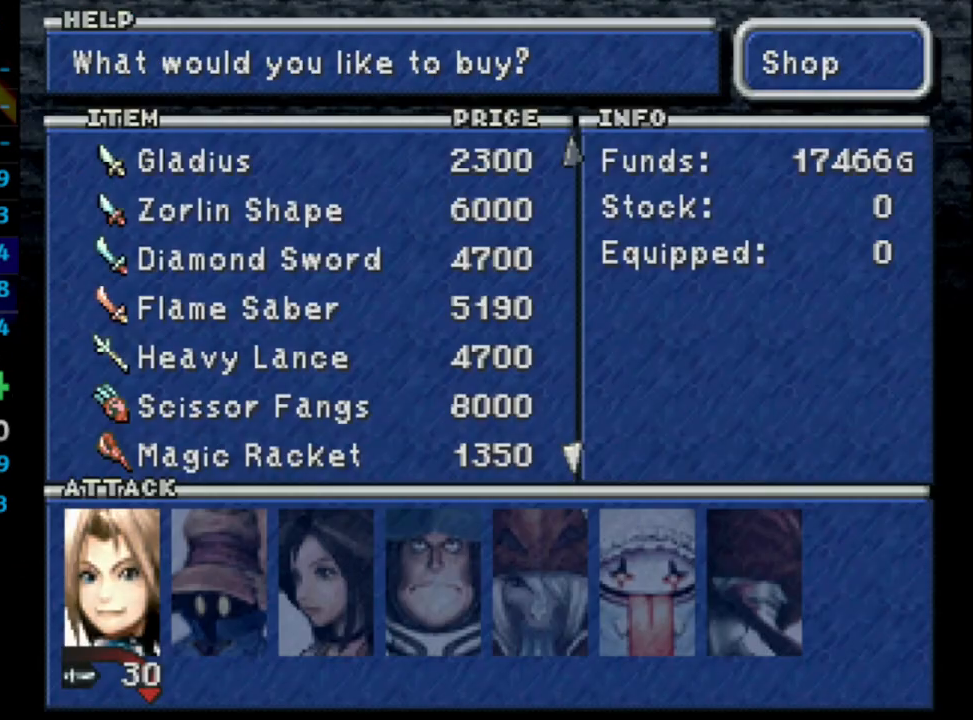
{"buttons": [], "left_stick": "center", "right_stick": "center", "events": [[117, "DPAD_DOWN", "down"], [150, "DPAD_DOWN", "up"], [200, "DPAD_DOWN", "down"], [267, "DPAD_DOWN", "up"], [350, "DPAD_DOWN", "down"], [383, "DPAD_DOWN", "up"]]}
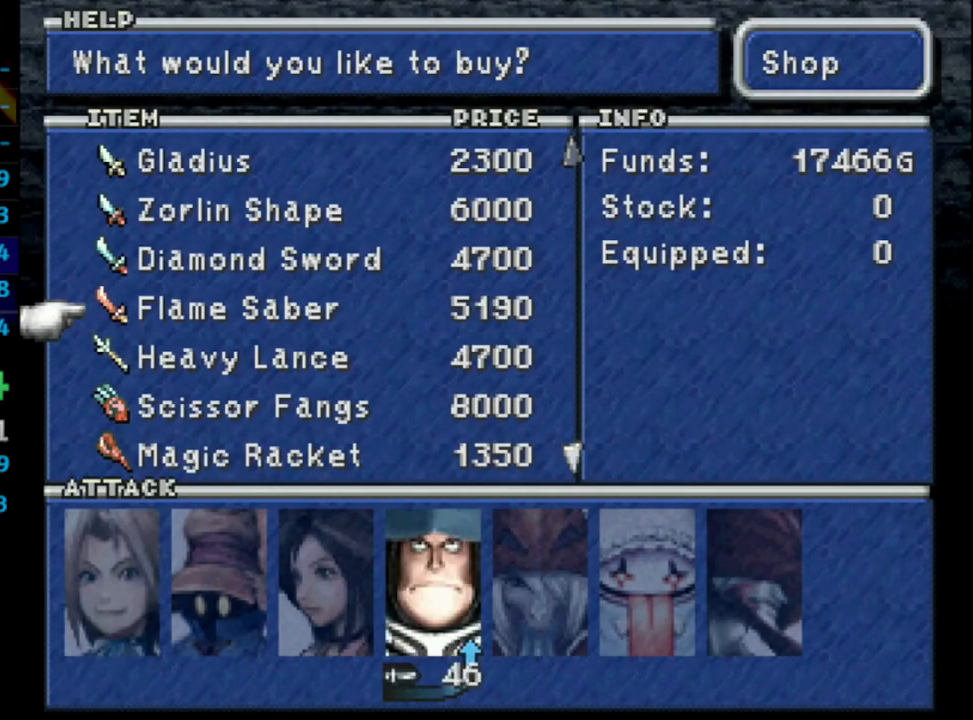
{"buttons": ["R1"], "left_stick": "center", "right_stick": "center", "events": [[17, "CROSS", "down"], [100, "CROSS", "up"], [167, "CROSS", "down"], [283, "CROSS", "up"], [283, "R1", "down"]]}
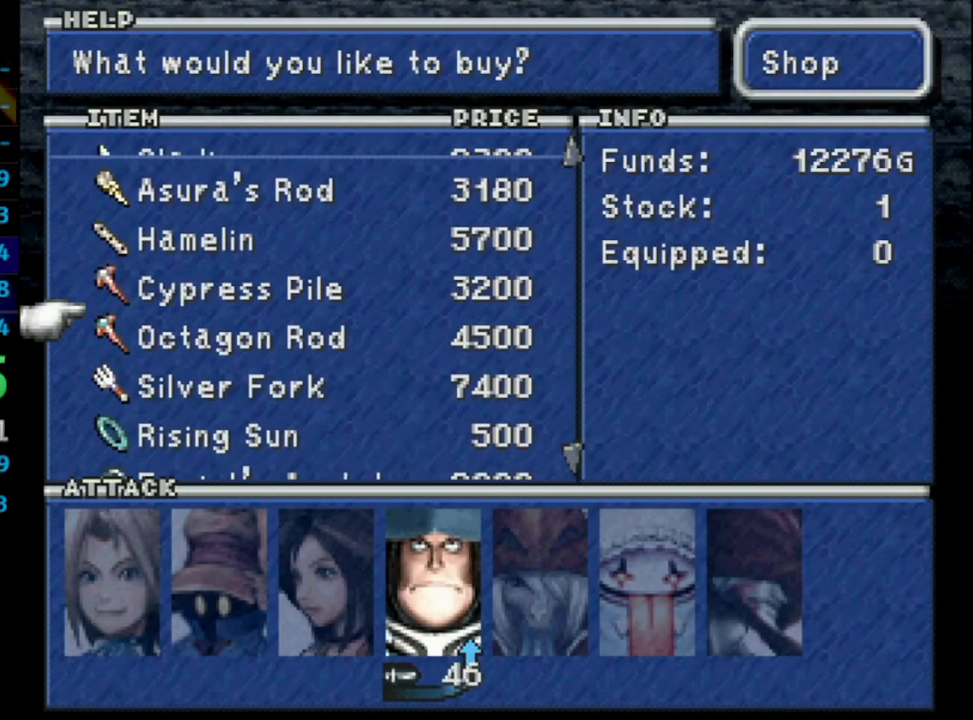
{"buttons": [], "left_stick": "center", "right_stick": "center", "events": [[17, "R1", "up"], [133, "CROSS", "down"], [200, "CROSS", "up"], [267, "CROSS", "down"], [383, "CROSS", "up"], [450, "DPAD_DOWN", "down"], [500, "DPAD_DOWN", "up"]]}
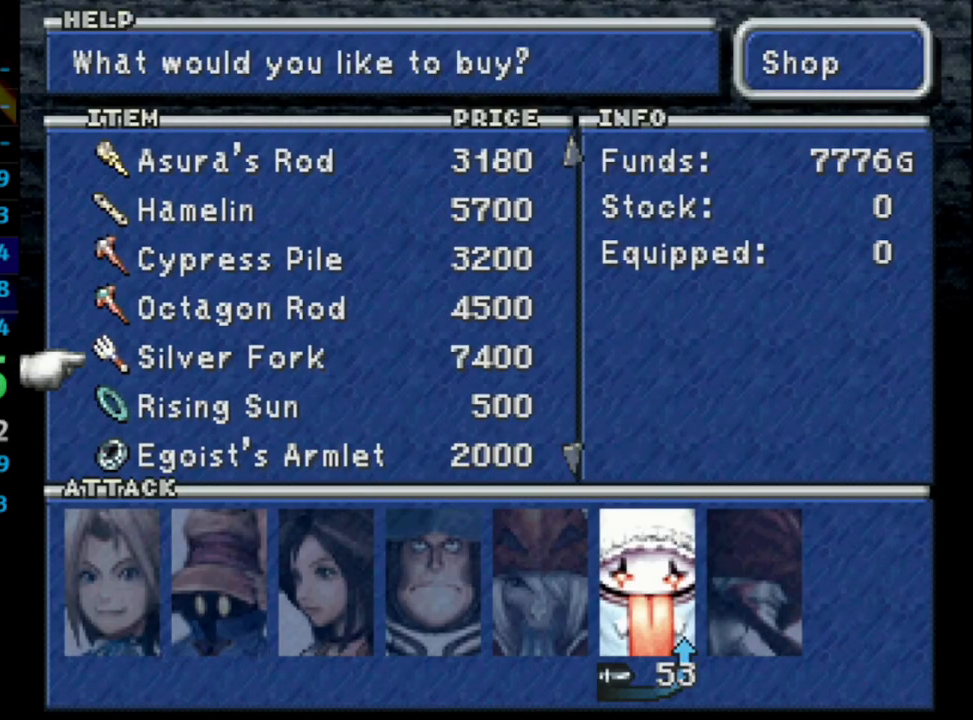
{"buttons": ["DPAD_RIGHT"], "left_stick": "center", "right_stick": "center", "events": [[83, "DPAD_DOWN", "down"], [167, "DPAD_DOWN", "up"], [183, "CROSS", "down"], [267, "CROSS", "up"], [367, "DPAD_RIGHT", "down"], [417, "DPAD_RIGHT", "up"], [483, "DPAD_RIGHT", "down"]]}
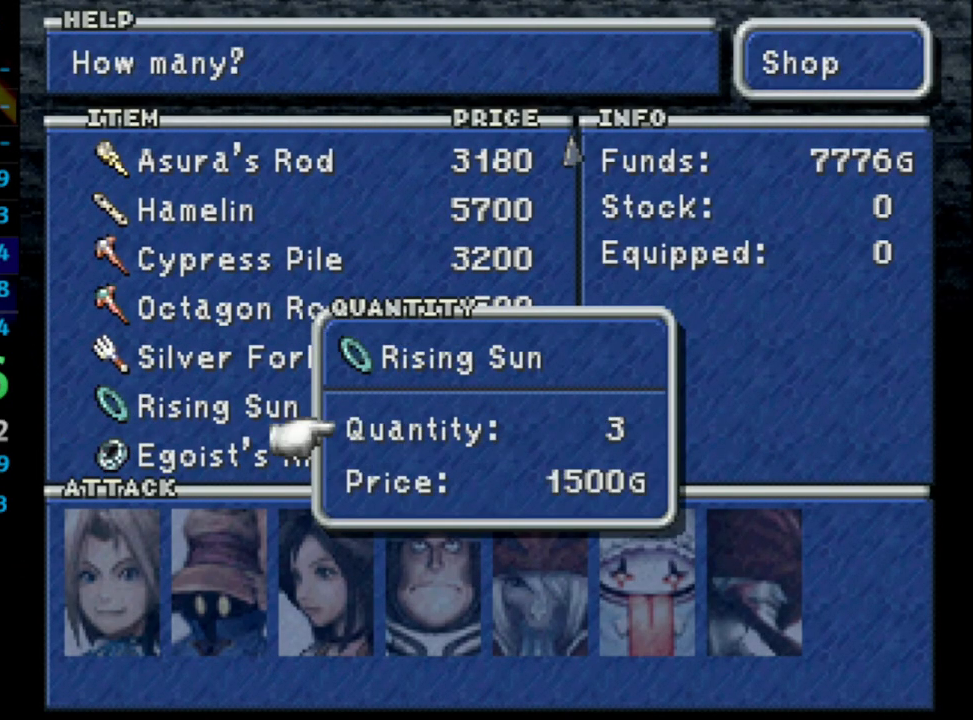
{"buttons": ["CROSS"], "left_stick": "center", "right_stick": "center", "events": [[33, "DPAD_RIGHT", "up"], [83, "CROSS", "down"], [183, "CROSS", "up"], [217, "DPAD_DOWN", "down"], [317, "CROSS", "down"], [317, "DPAD_DOWN", "up"], [400, "CROSS", "up"], [483, "CROSS", "down"]]}
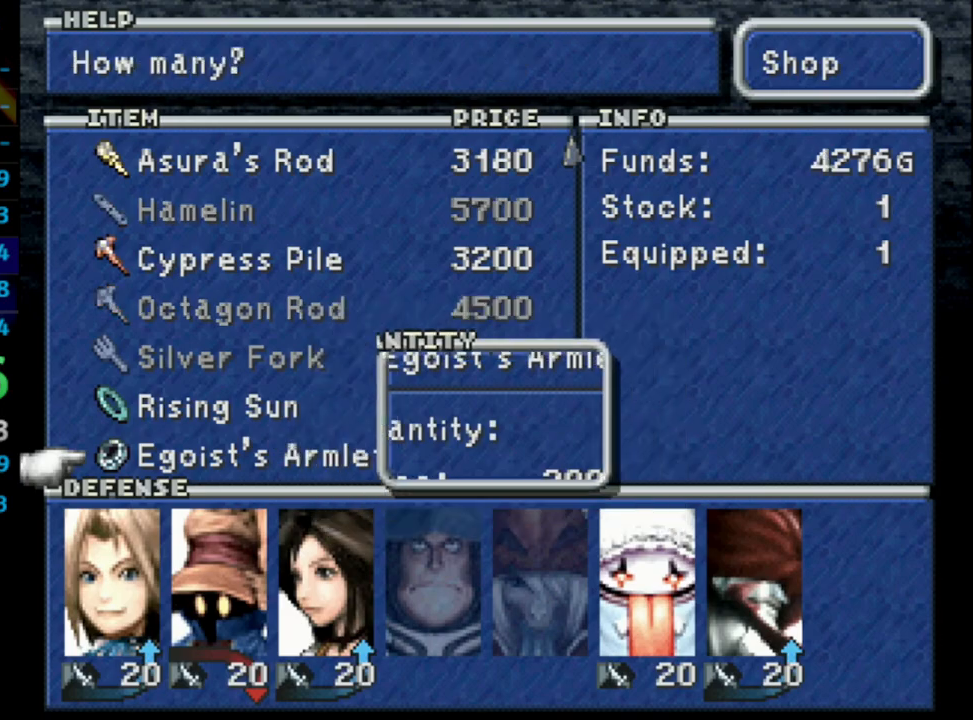
{"buttons": [], "left_stick": "center", "right_stick": "center", "events": [[83, "CROSS", "up"], [100, "CIRCLE", "down"], [217, "CIRCLE", "up"], [283, "CIRCLE", "down"], [350, "CIRCLE", "up"], [383, "CIRCLE", "down"], [483, "CIRCLE", "up"]]}
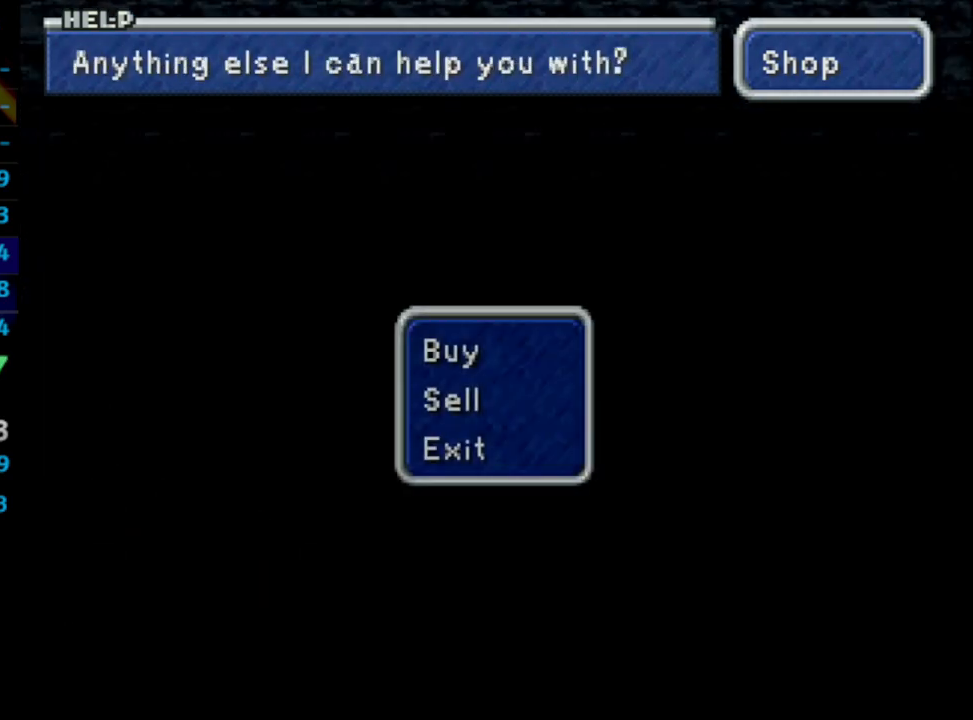
{"buttons": ["DPAD_DOWN", "DPAD_LEFT"], "left_stick": "center", "right_stick": "center", "events": [[17, "CIRCLE", "down"], [17, "DPAD_LEFT", "down"], [33, "DPAD_DOWN", "down"], [67, "CIRCLE", "up"], [117, "CIRCLE", "down"], [133, "CIRCLE", "up"], [167, "CIRCLE", "down"], [250, "CIRCLE", "up"]]}
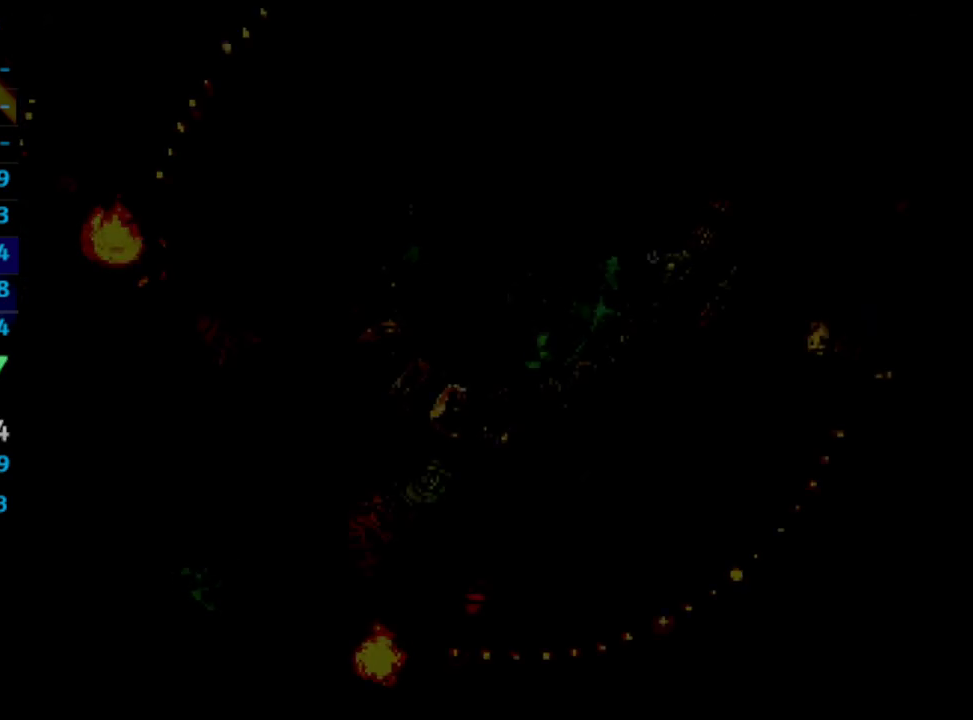
{"buttons": ["DPAD_DOWN", "DPAD_LEFT"], "left_stick": "center", "right_stick": "center", "events": [[117, "CROSS", "down"], [167, "CROSS", "up"], [267, "CROSS", "down"], [283, "CROSS", "up"], [317, "CROSS", "down"], [333, "CROSS", "up"], [400, "CROSS", "down"], [483, "CROSS", "up"]]}
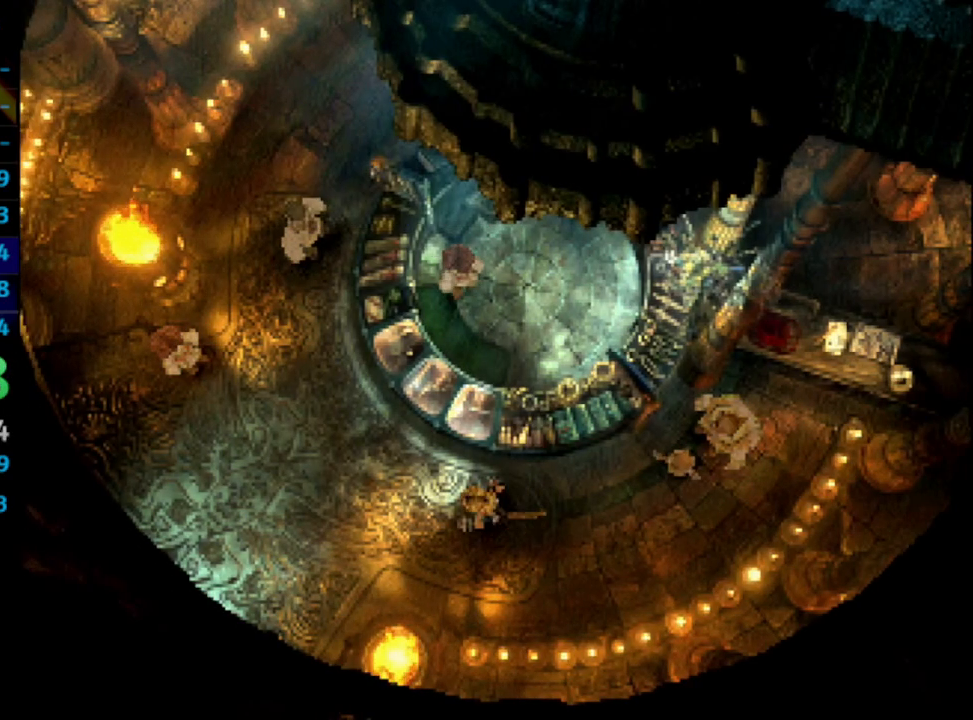
{"buttons": ["DPAD_DOWN", "DPAD_LEFT"], "left_stick": "center", "right_stick": "center", "events": []}
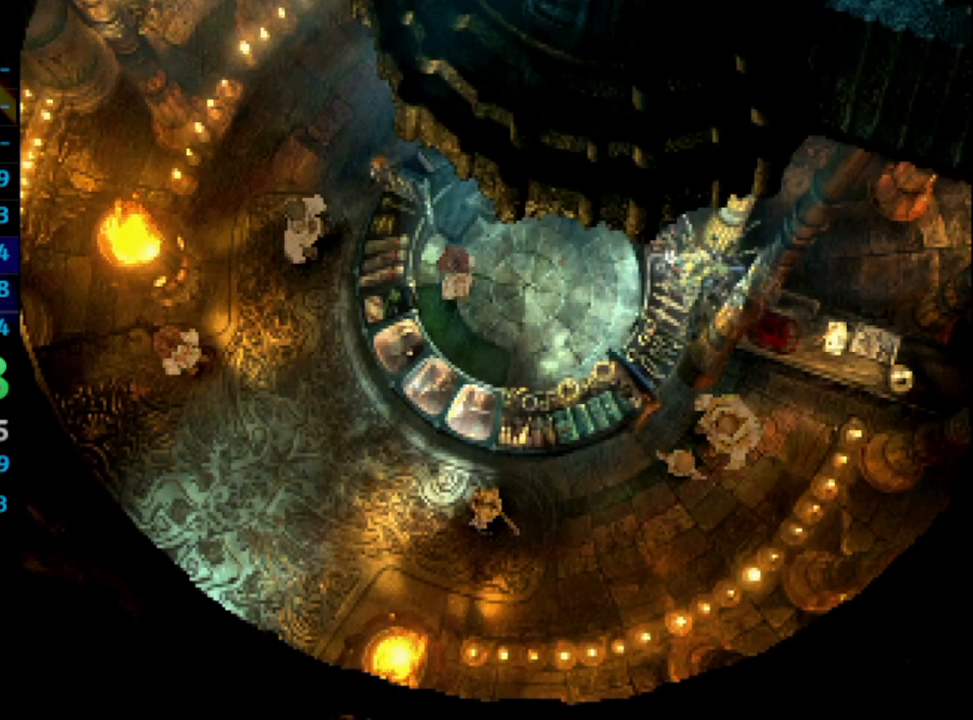
{"buttons": [], "left_stick": "center", "right_stick": "center", "events": [[150, "CIRCLE", "down"], [183, "CIRCLE", "up"], [233, "DPAD_DOWN", "up"], [250, "DPAD_LEFT", "up"], [333, "CIRCLE", "down"], [433, "CIRCLE", "up"]]}
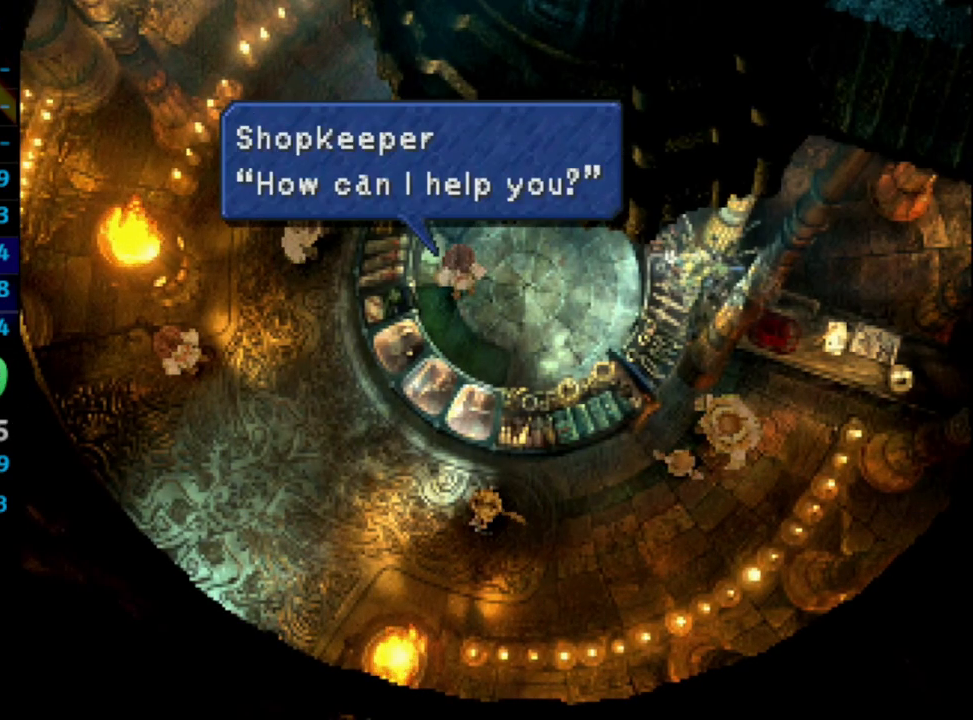
{"buttons": ["CIRCLE", "DPAD_DOWN", "DPAD_LEFT"], "left_stick": "center", "right_stick": "center", "events": [[17, "CROSS", "down"], [17, "DPAD_DOWN", "down"], [17, "DPAD_LEFT", "down"], [117, "CROSS", "up"], [383, "CIRCLE", "down"], [450, "CIRCLE", "up"], [500, "CIRCLE", "down"]]}
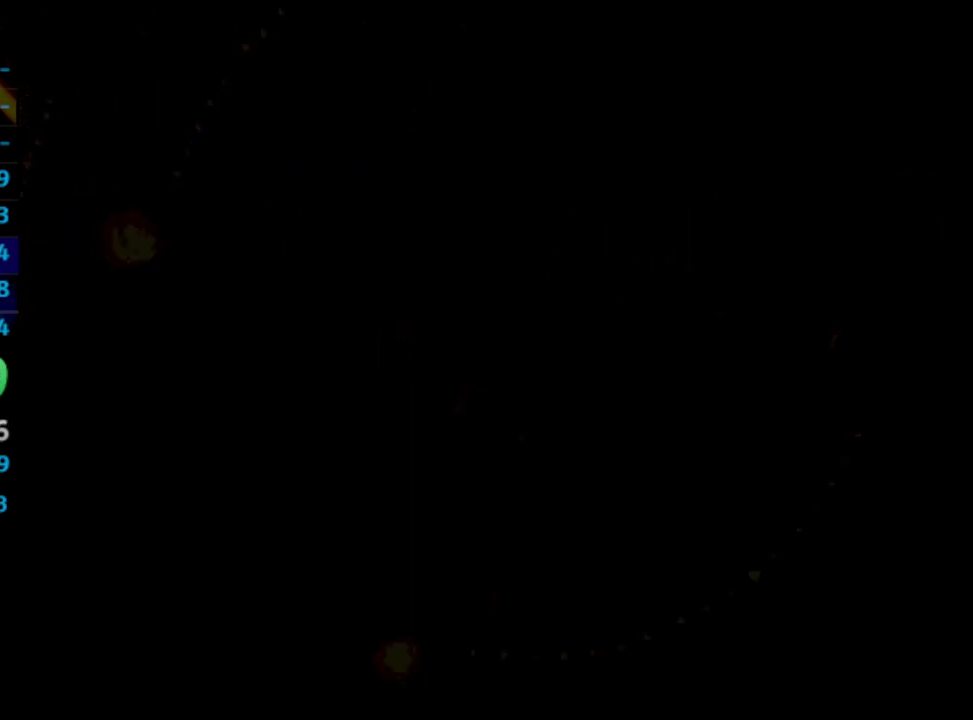
{"buttons": ["DPAD_DOWN", "DPAD_LEFT"], "left_stick": "center", "right_stick": "center", "events": [[50, "CIRCLE", "up"], [133, "CIRCLE", "down"], [183, "CIRCLE", "up"], [217, "CIRCLE", "down"], [267, "CIRCLE", "up"], [333, "CIRCLE", "down"], [400, "CIRCLE", "up"], [450, "CIRCLE", "down"], [467, "CIRCLE", "up"]]}
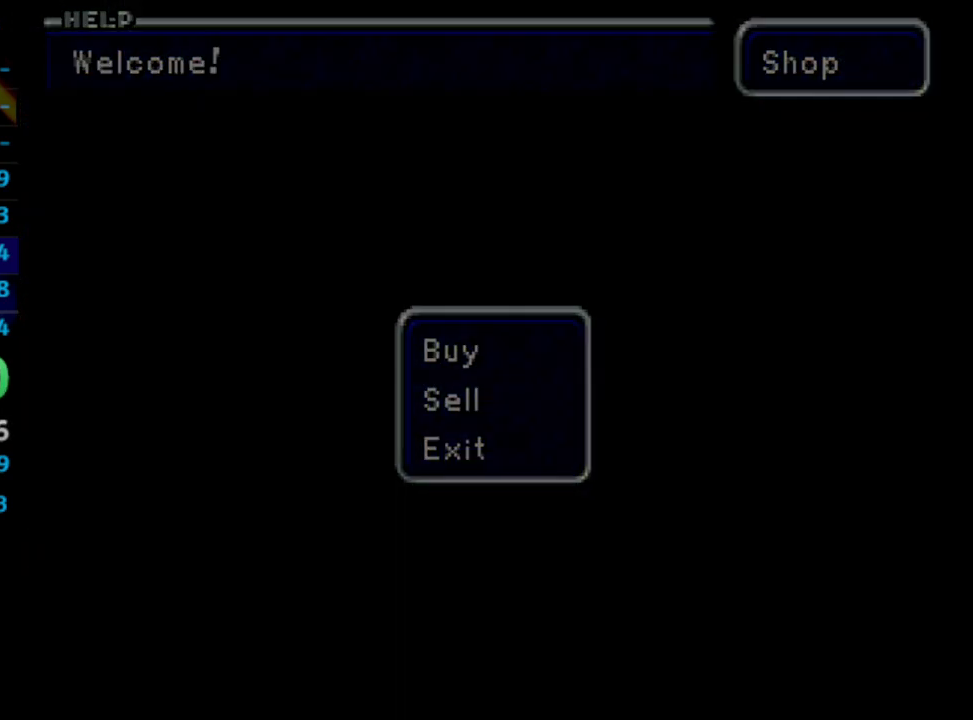
{"buttons": ["DPAD_DOWN", "DPAD_LEFT"], "left_stick": "center", "right_stick": "center", "events": [[167, "CIRCLE", "down"], [217, "CIRCLE", "up"]]}
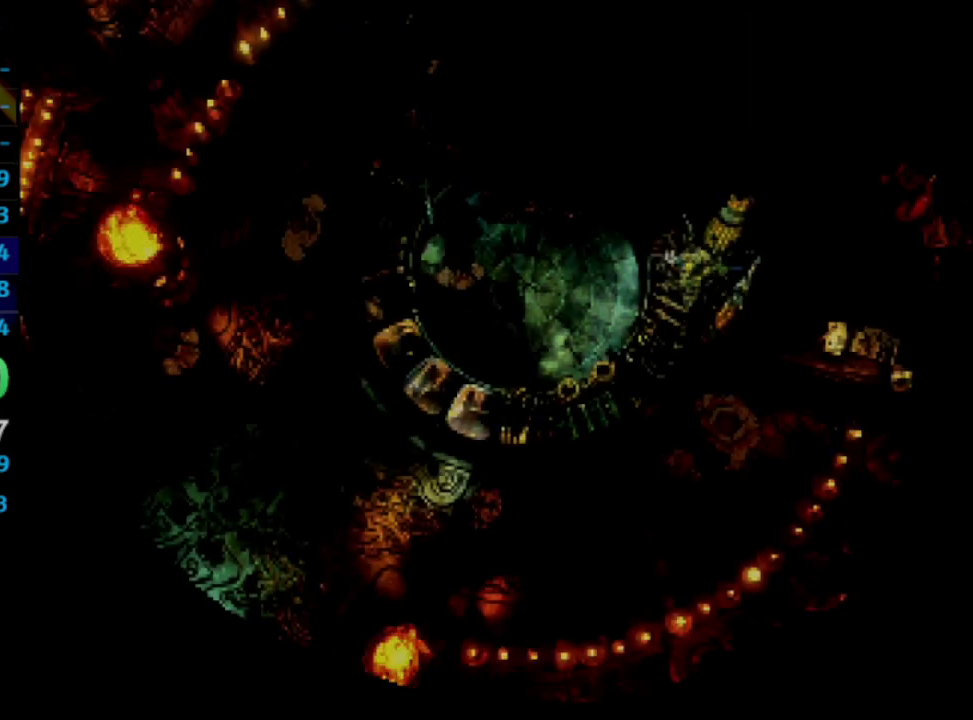
{"buttons": ["DPAD_DOWN", "DPAD_LEFT"], "left_stick": "center", "right_stick": "center", "events": [[133, "CROSS", "down"], [183, "CROSS", "up"], [283, "CROSS", "down"], [367, "CROSS", "up"]]}
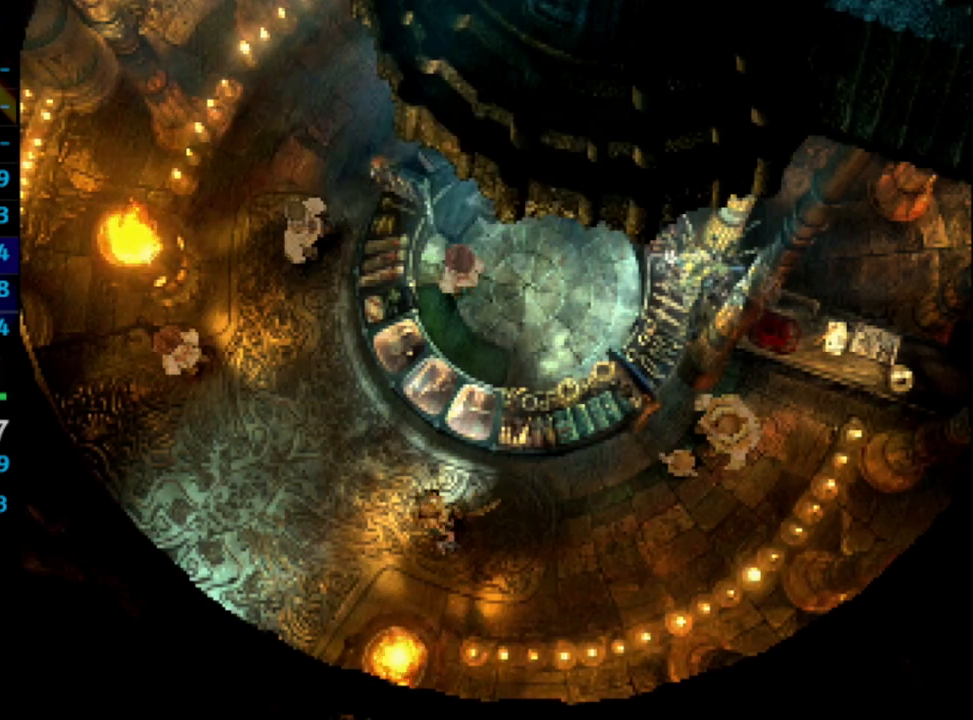
{"buttons": ["DPAD_DOWN", "DPAD_LEFT"], "left_stick": "center", "right_stick": "center", "events": []}
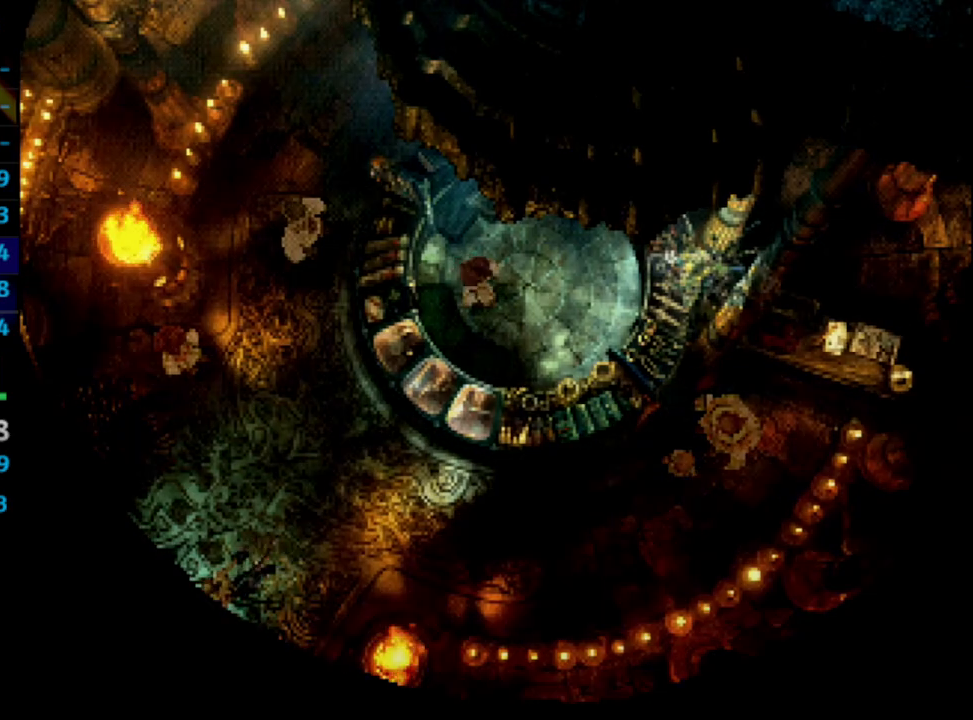
{"buttons": ["DPAD_DOWN", "DPAD_LEFT"], "left_stick": "center", "right_stick": "center", "events": []}
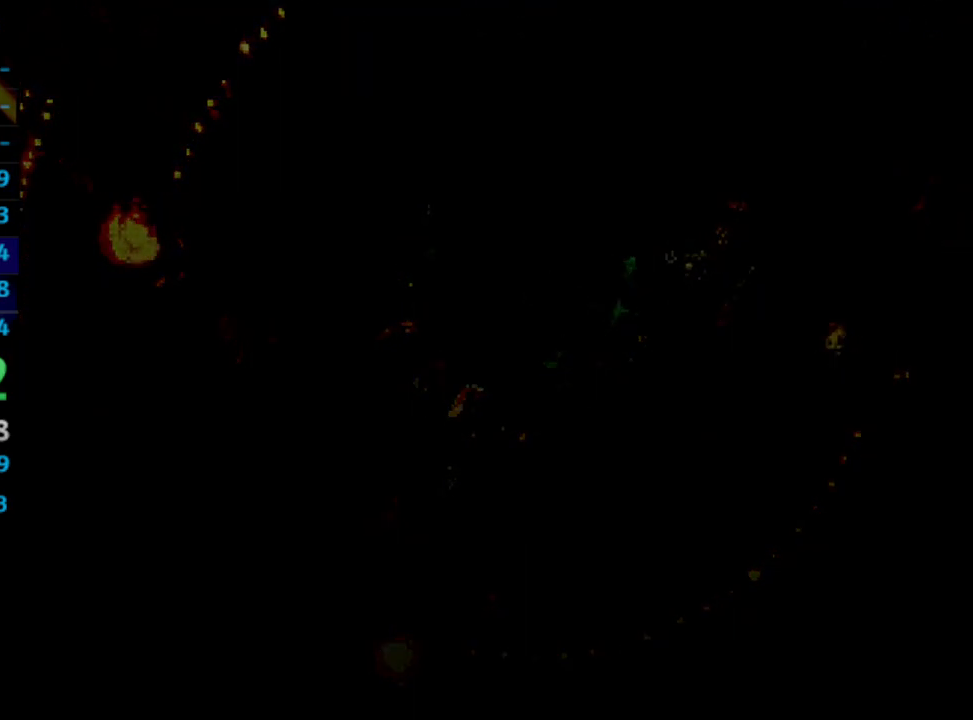
{"buttons": ["DPAD_DOWN", "DPAD_LEFT"], "left_stick": "center", "right_stick": "center", "events": []}
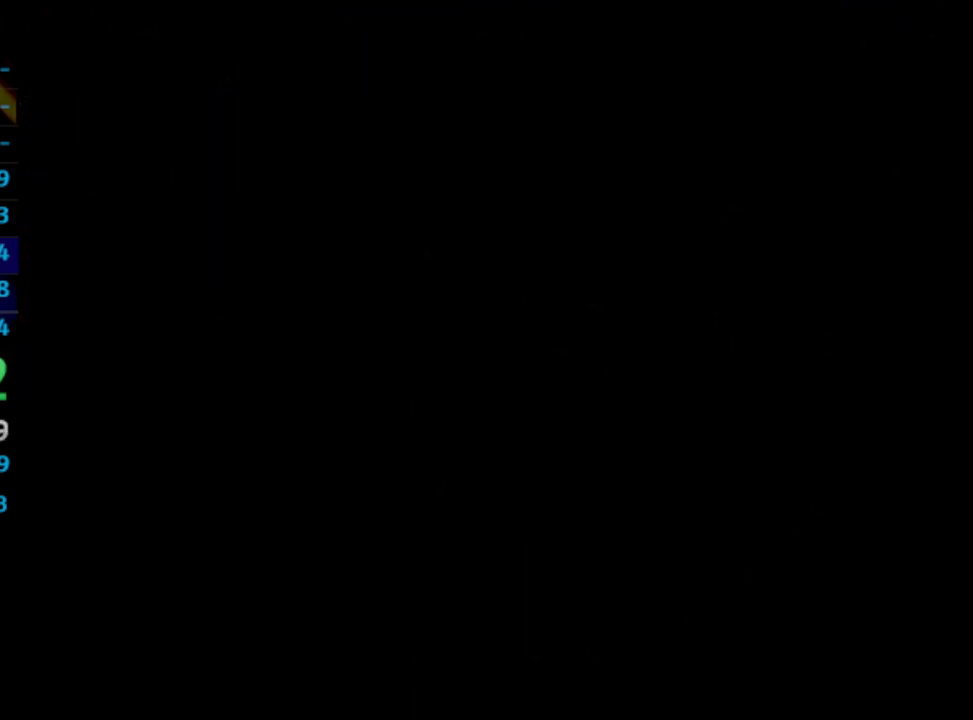
{"buttons": ["DPAD_DOWN", "DPAD_LEFT"], "left_stick": "center", "right_stick": "center", "events": []}
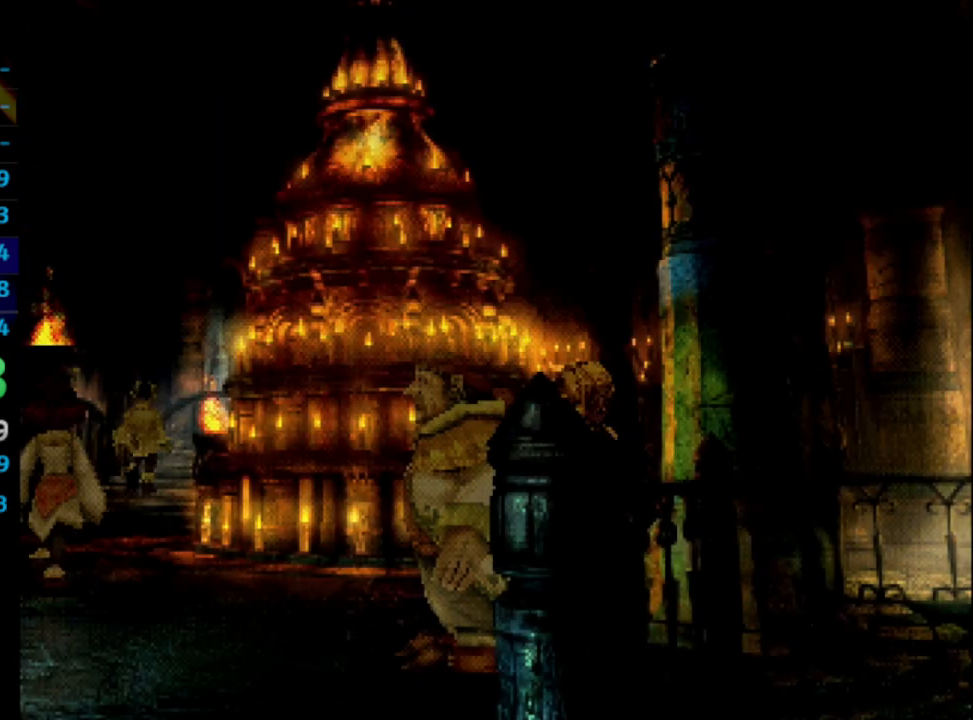
{"buttons": ["DPAD_LEFT"], "left_stick": "center", "right_stick": "center", "events": [[217, "DPAD_DOWN", "up"]]}